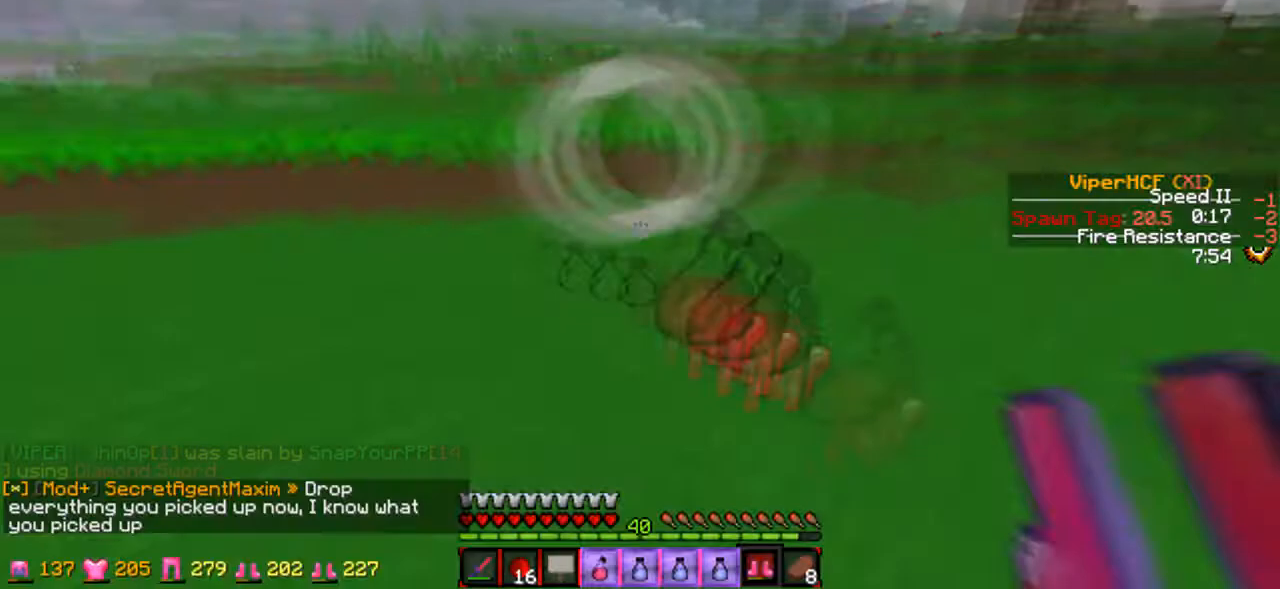
Gameplay with keyboard; each line is a JSON object with the keys held at the frame after it. "events" lists presses ("down") and releases ("up") of "a", "d", "s" and "w" between this image and that frame as [ms after this image, input, new state], when the widget could be followed in between. No other keys are recorded. Mouse input is not recorded.
{"keys": ["w"], "events": [[167, "w", "down"]]}
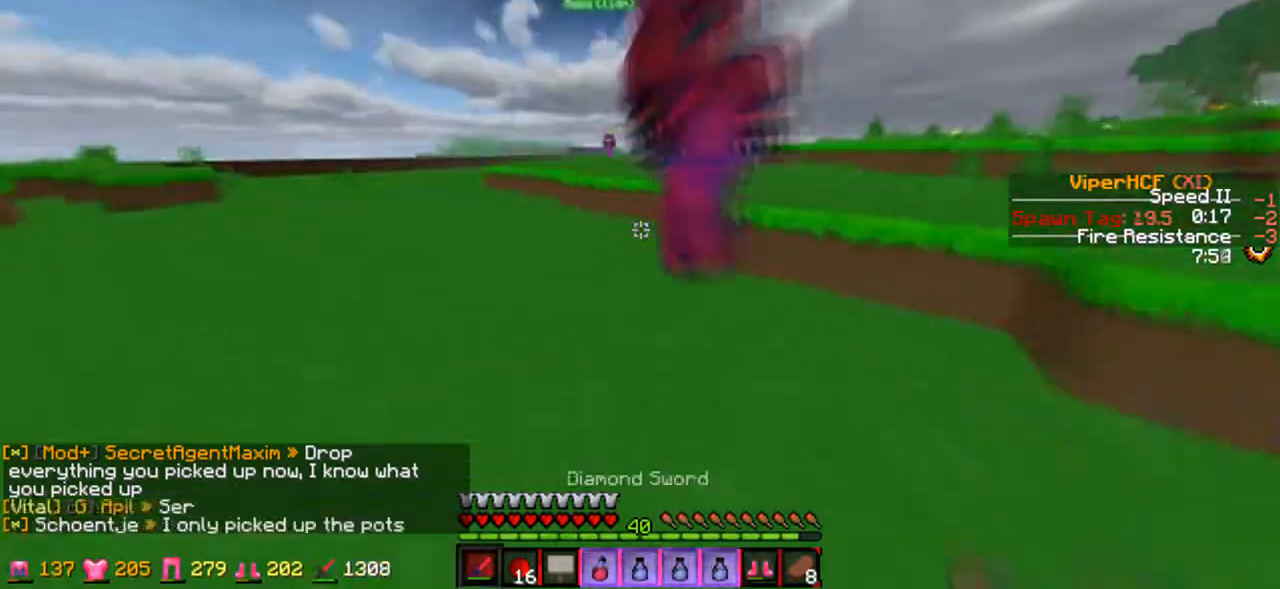
{"keys": ["s"], "events": [[100, "w", "up"], [267, "d", "down"], [300, "d", "up"], [300, "w", "down"], [367, "w", "up"], [500, "s", "down"]]}
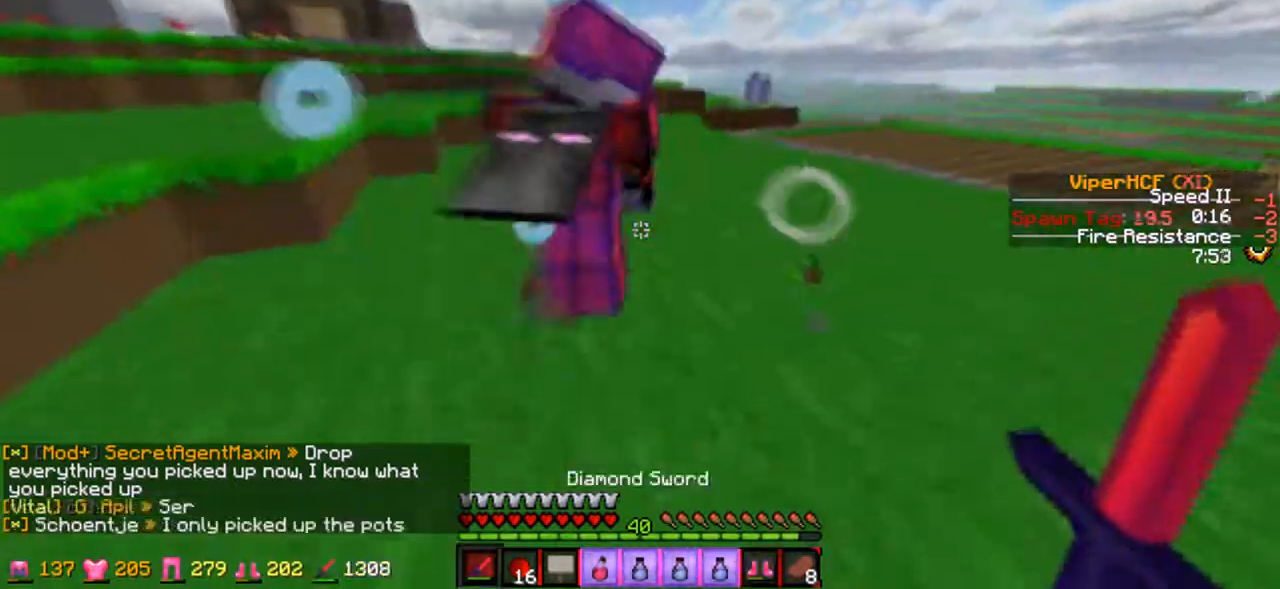
{"keys": ["w"], "events": [[100, "s", "up"], [167, "a", "down"], [200, "w", "down"], [300, "a", "up"], [367, "a", "down"], [400, "a", "up"]]}
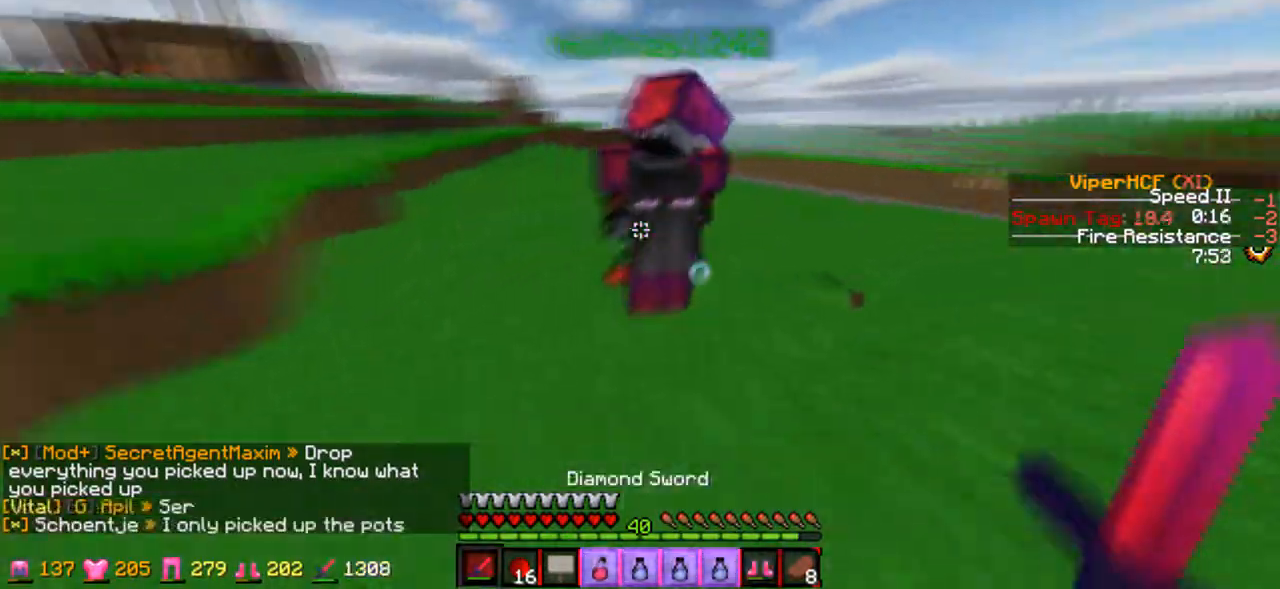
{"keys": ["s"], "events": [[100, "w", "up"], [200, "s", "down"]]}
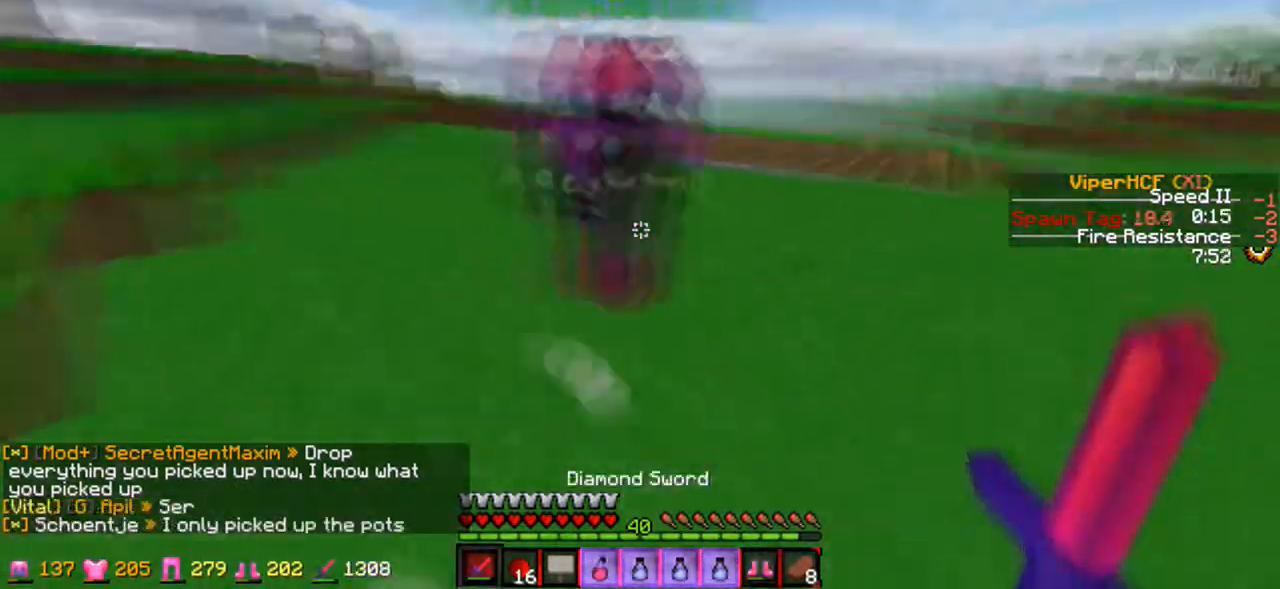
{"keys": ["w"], "events": [[67, "s", "up"], [100, "w", "down"], [400, "d", "down"], [500, "d", "up"]]}
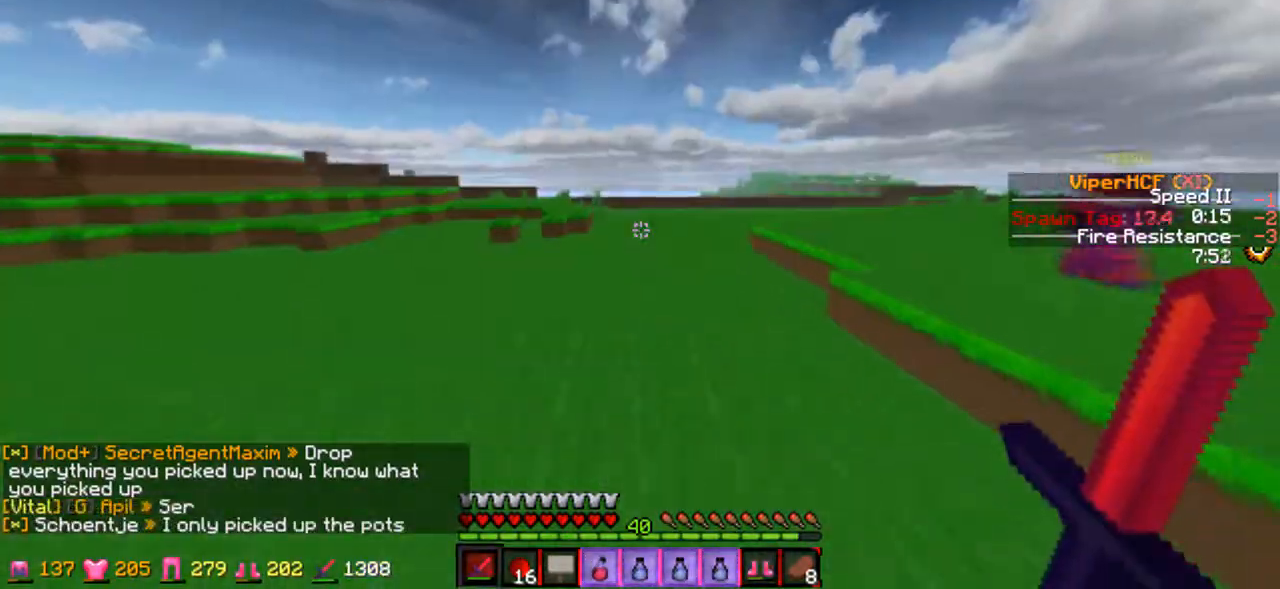
{"keys": ["d", "w"], "events": [[200, "d", "down"]]}
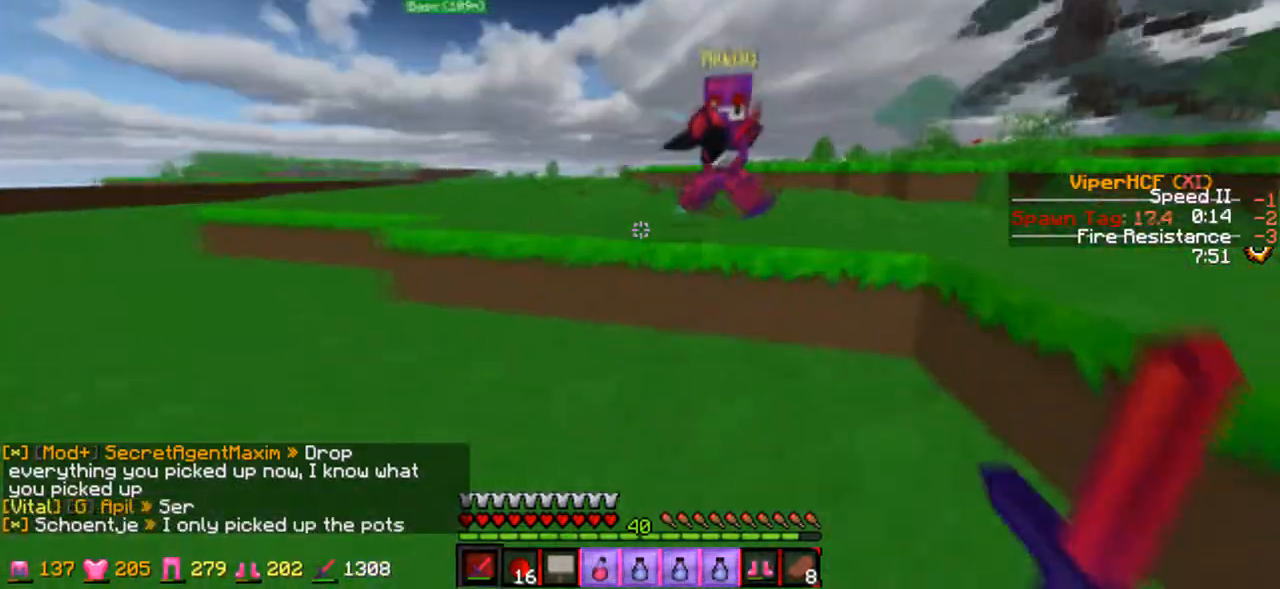
{"keys": ["d", "w"], "events": []}
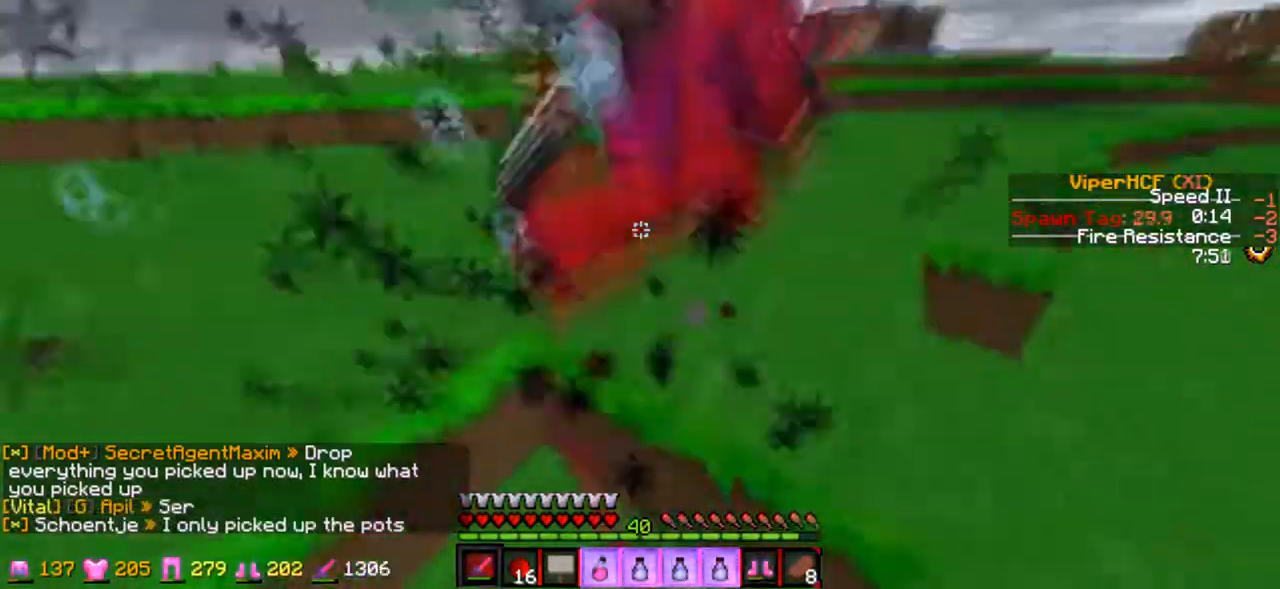
{"keys": ["w"], "events": [[100, "d", "up"]]}
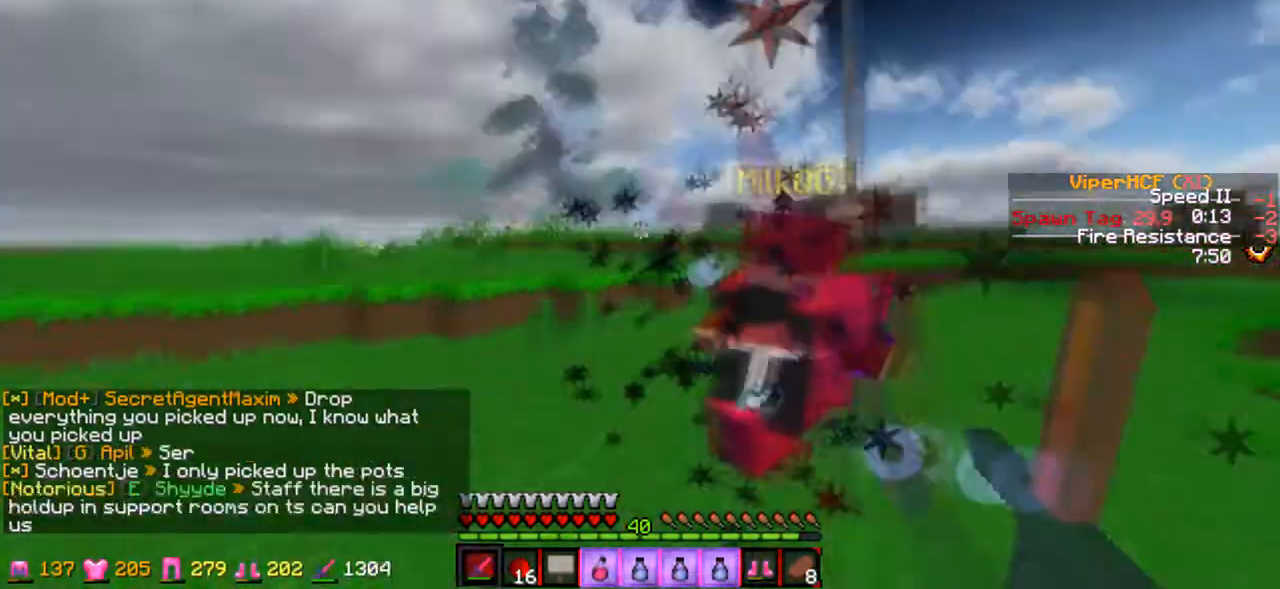
{"keys": ["w"], "events": []}
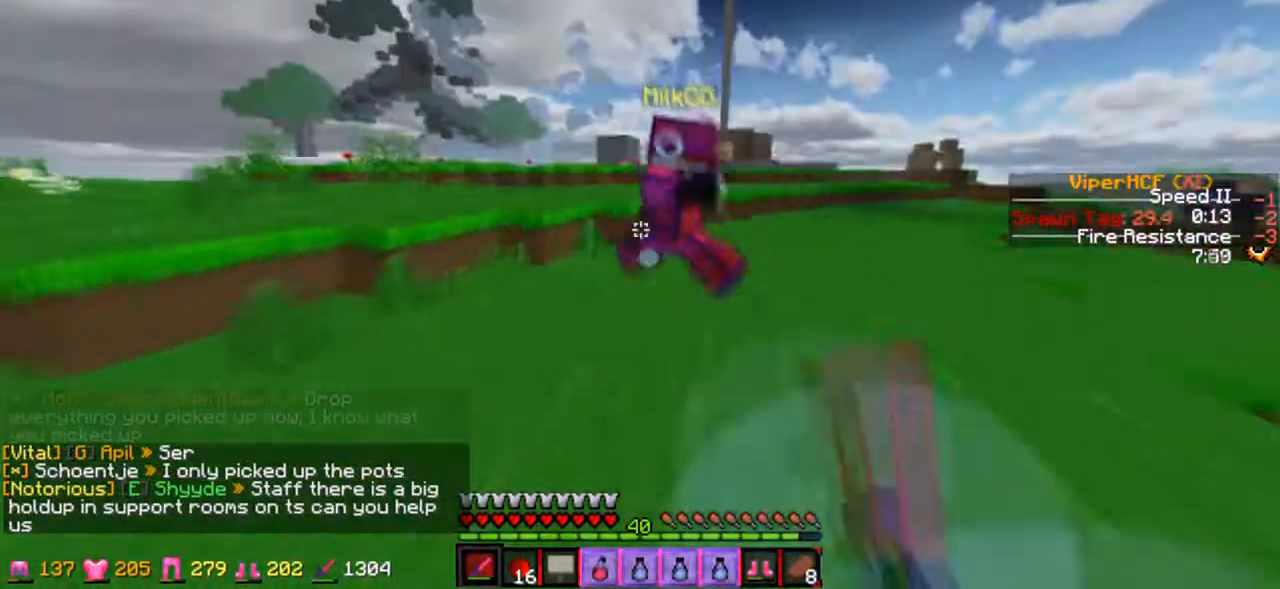
{"keys": ["w"], "events": [[167, "d", "down"], [500, "d", "up"]]}
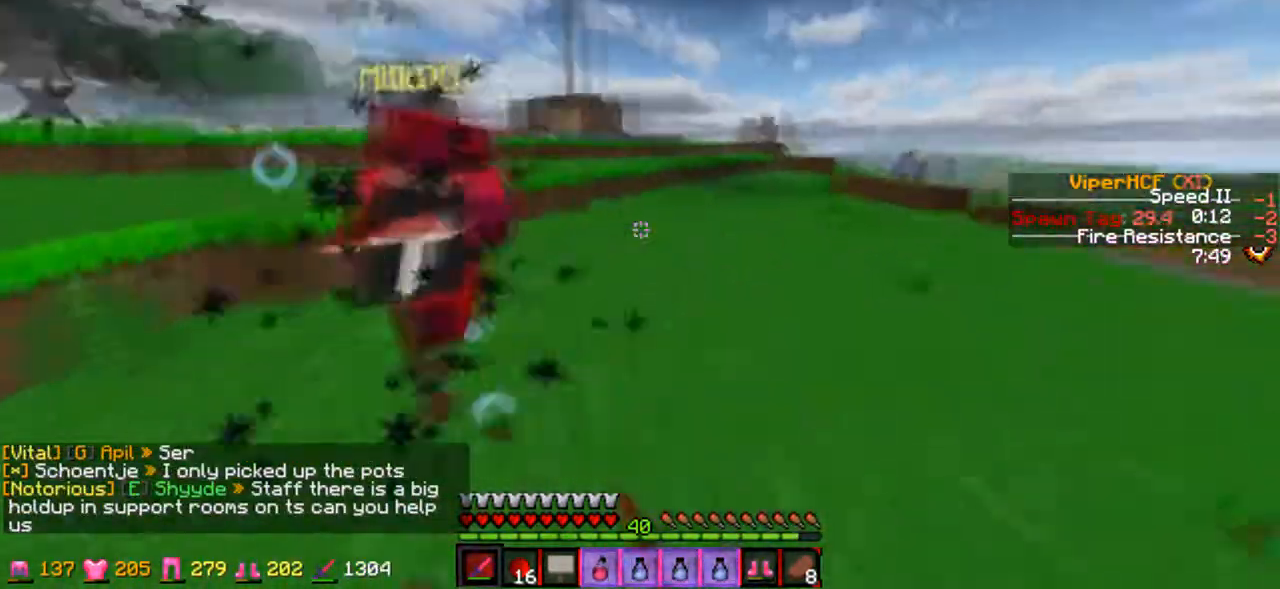
{"keys": ["w"], "events": []}
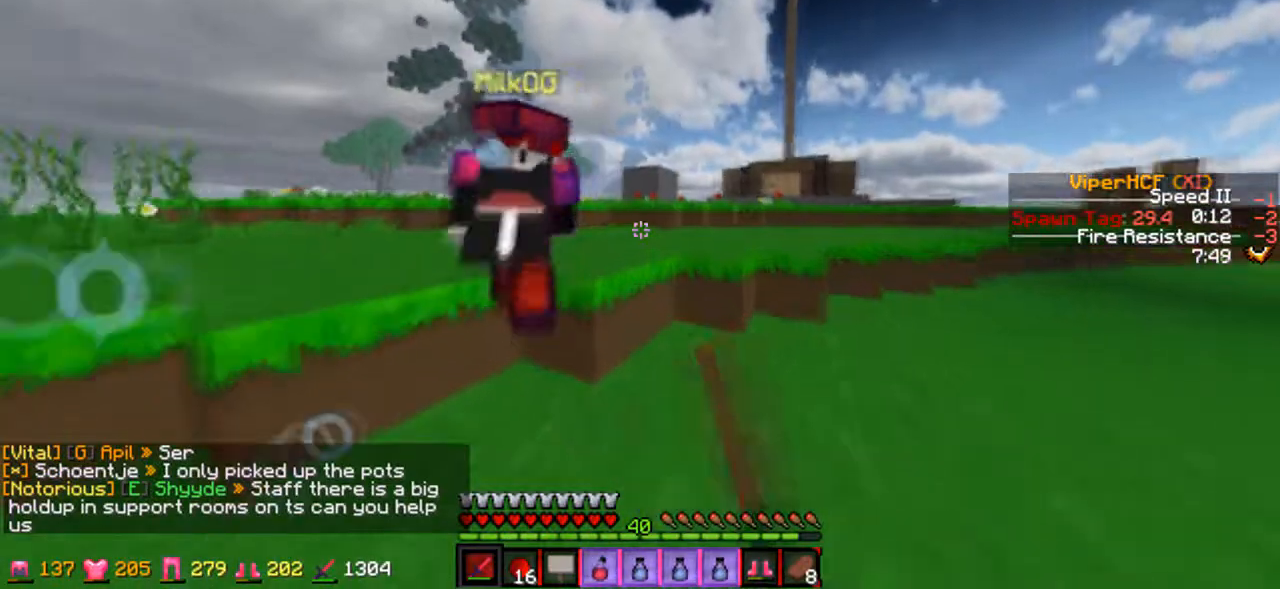
{"keys": ["d", "w"], "events": [[167, "d", "down"]]}
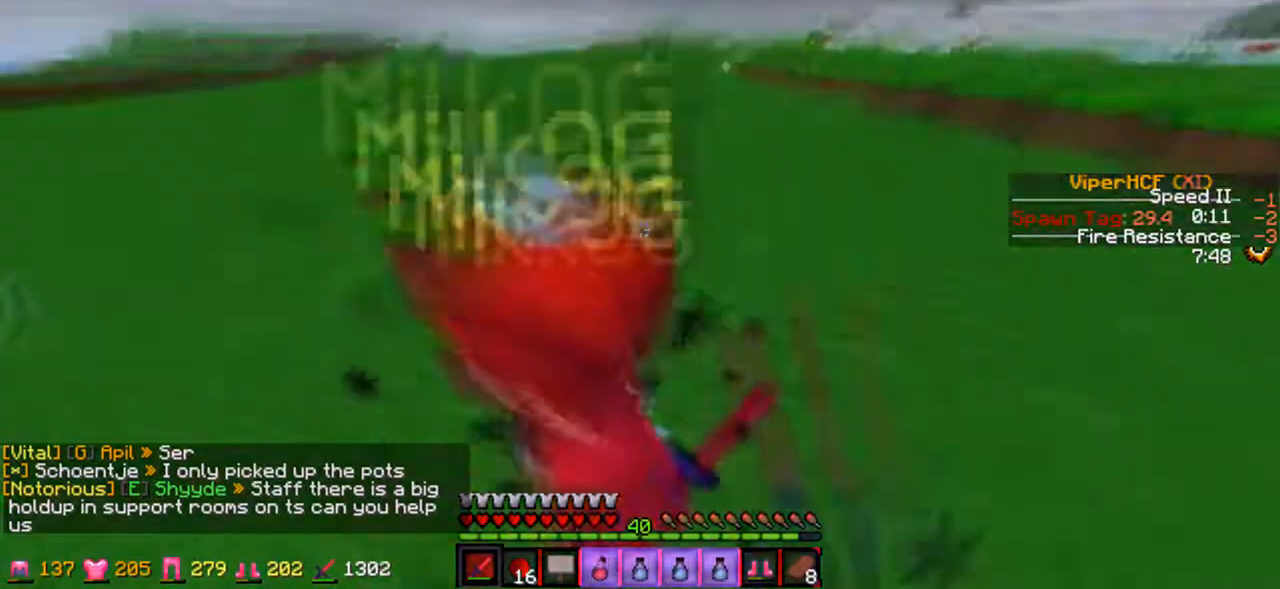
{"keys": ["d"], "events": [[100, "w", "up"]]}
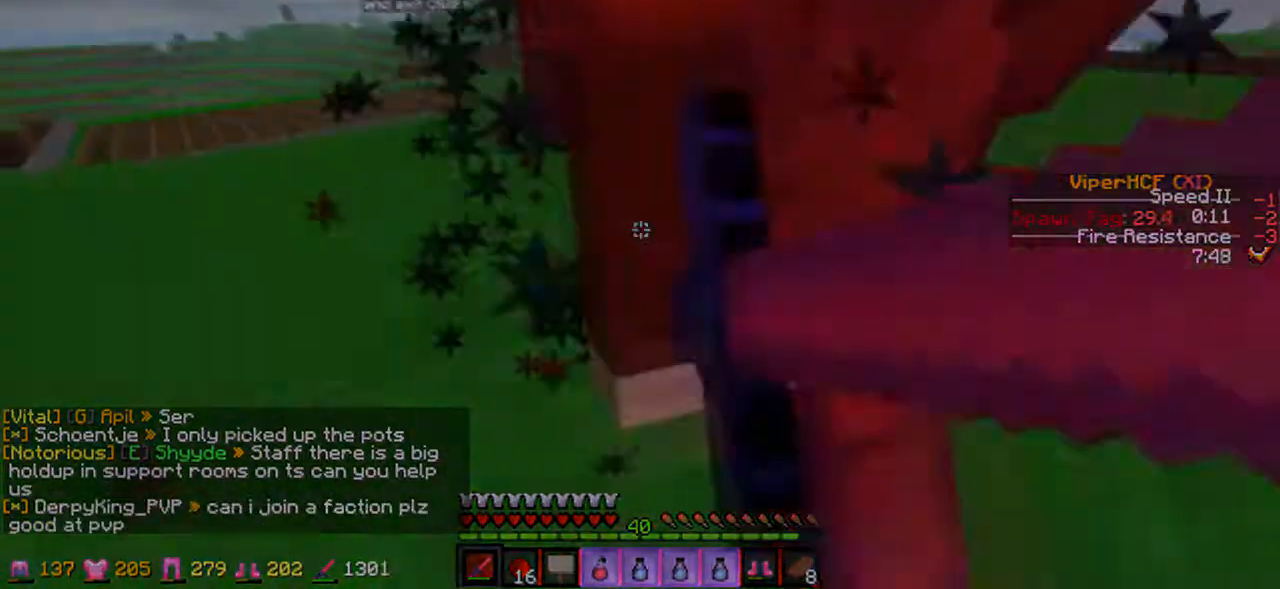
{"keys": ["d", "w"], "events": [[400, "w", "down"]]}